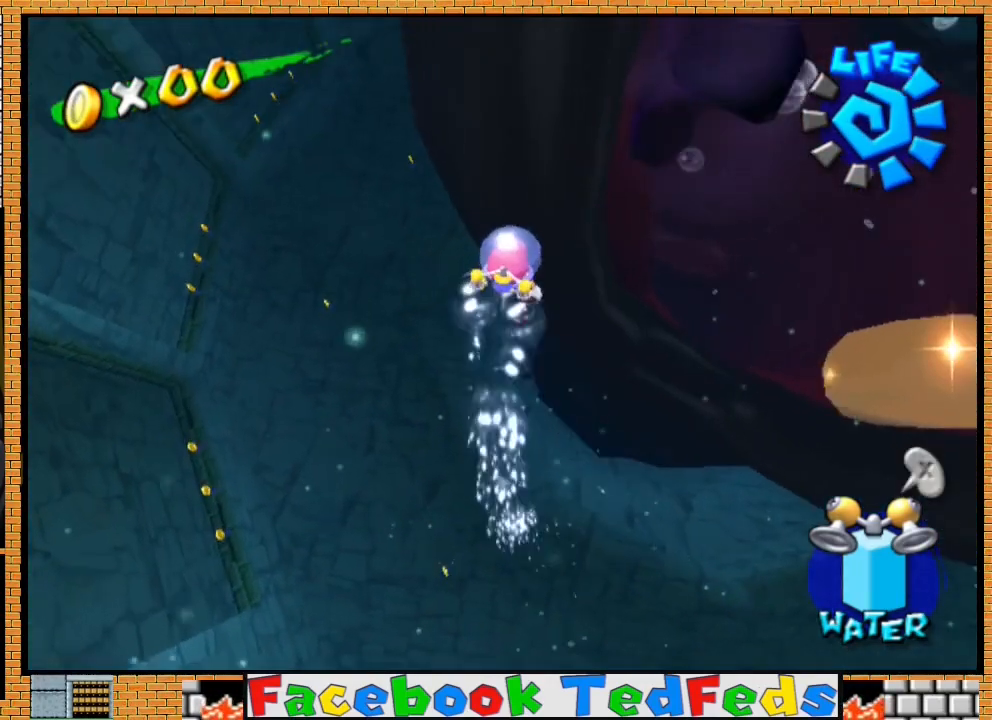
Gameplay with a controller (Xbox layout); each line is a JSON object with the inputs held at the frame after it. "events" lists button and stick changes between this image and that frame as [ms after this image, input, new state], when the widget could be followed in between.
{"buttons": ["Y"], "left_stick": "center", "right_stick": "center", "events": [[100, "left_stick", "up-right"], [167, "R2", "up"], [400, "left_stick", "center"], [500, "Y", "down"]]}
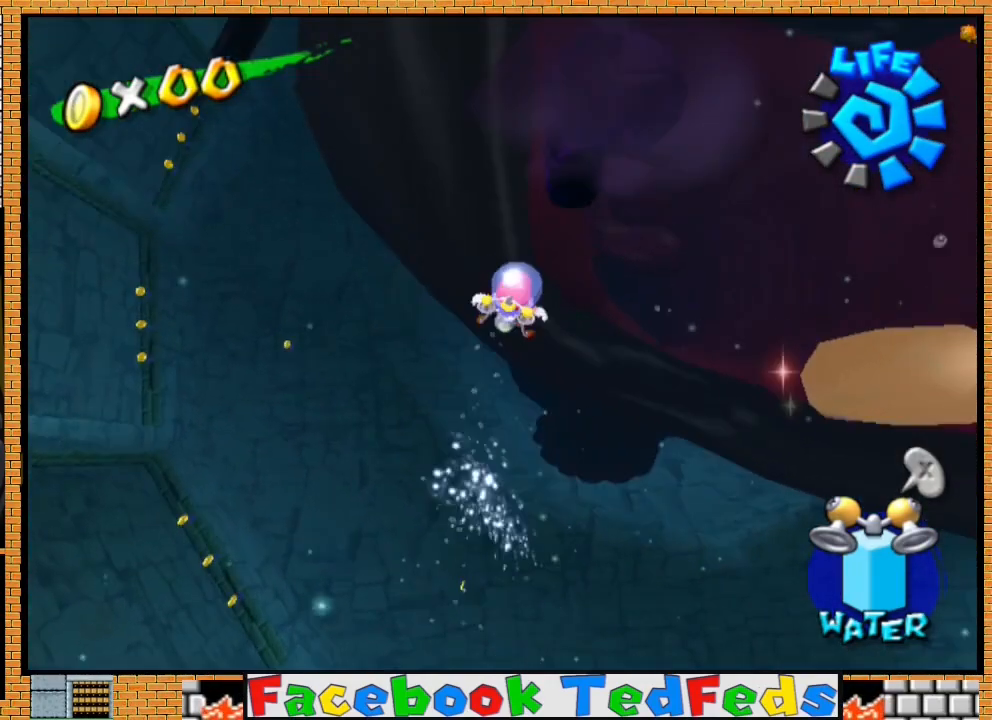
{"buttons": ["R2"], "left_stick": "up", "right_stick": "center", "events": [[133, "R2", "down"], [133, "Y", "up"], [267, "left_stick", "up-right"], [333, "left_stick", "up"]]}
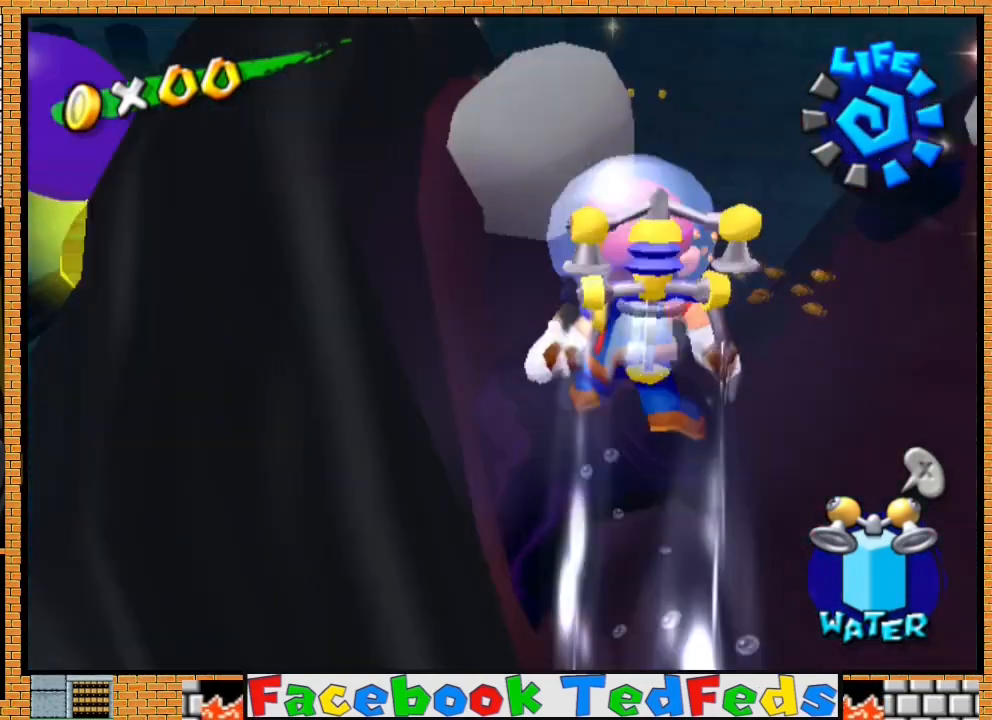
{"buttons": ["R2"], "left_stick": "down-left", "right_stick": "center", "events": [[233, "left_stick", "center"], [300, "left_stick", "down-left"]]}
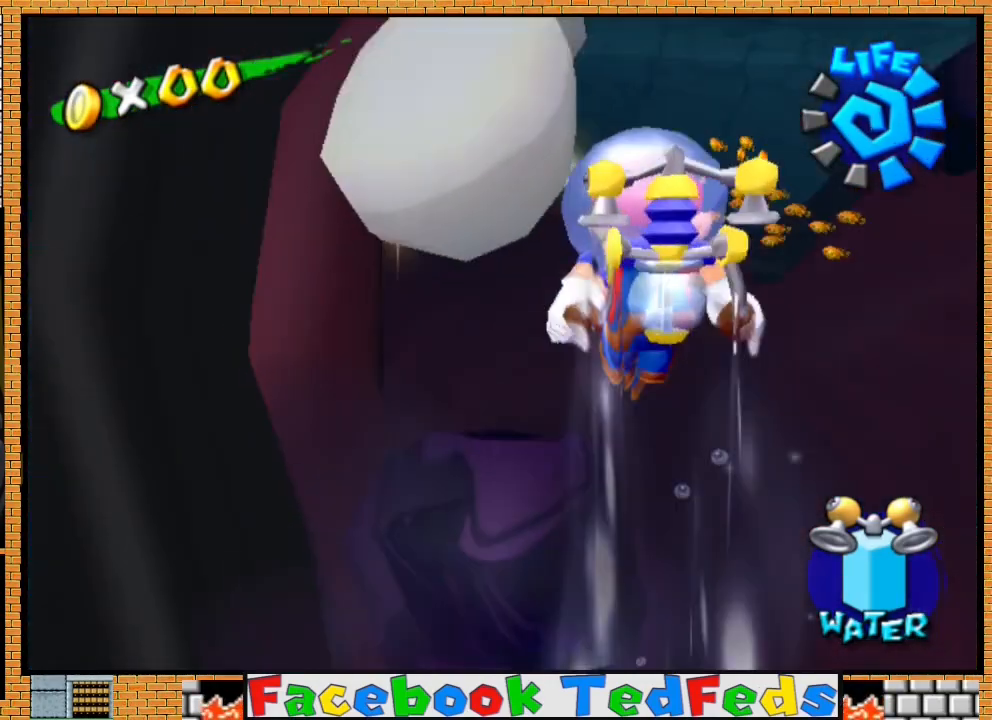
{"buttons": ["R2"], "left_stick": "down", "right_stick": "center", "events": [[267, "left_stick", "down"]]}
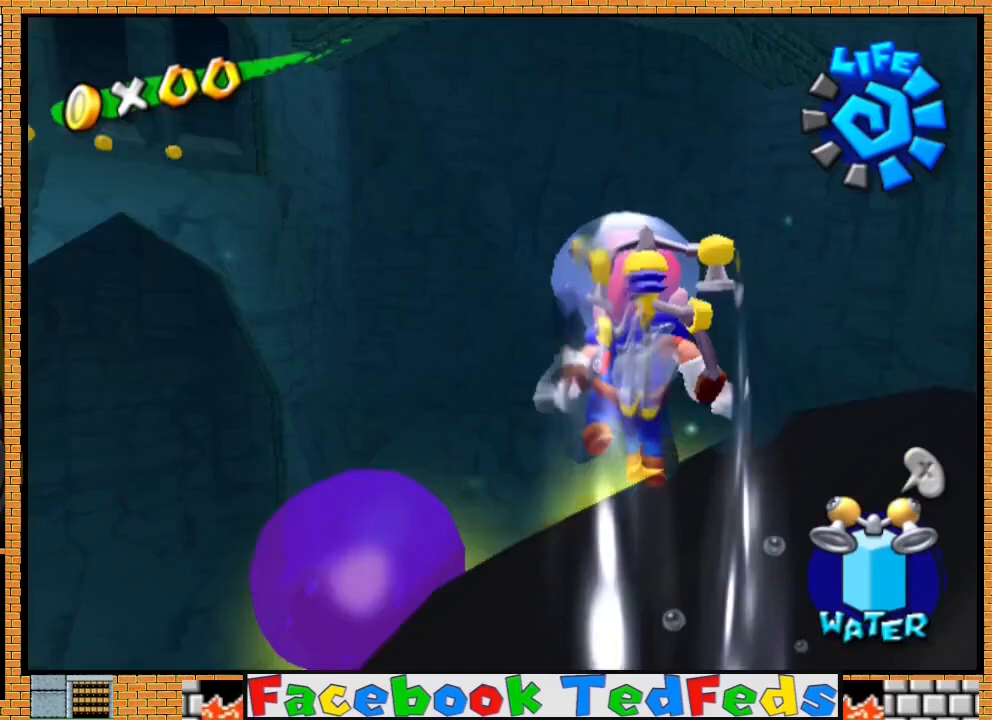
{"buttons": ["R2"], "left_stick": "down", "right_stick": "center", "events": [[33, "Y", "down"], [133, "Y", "up"]]}
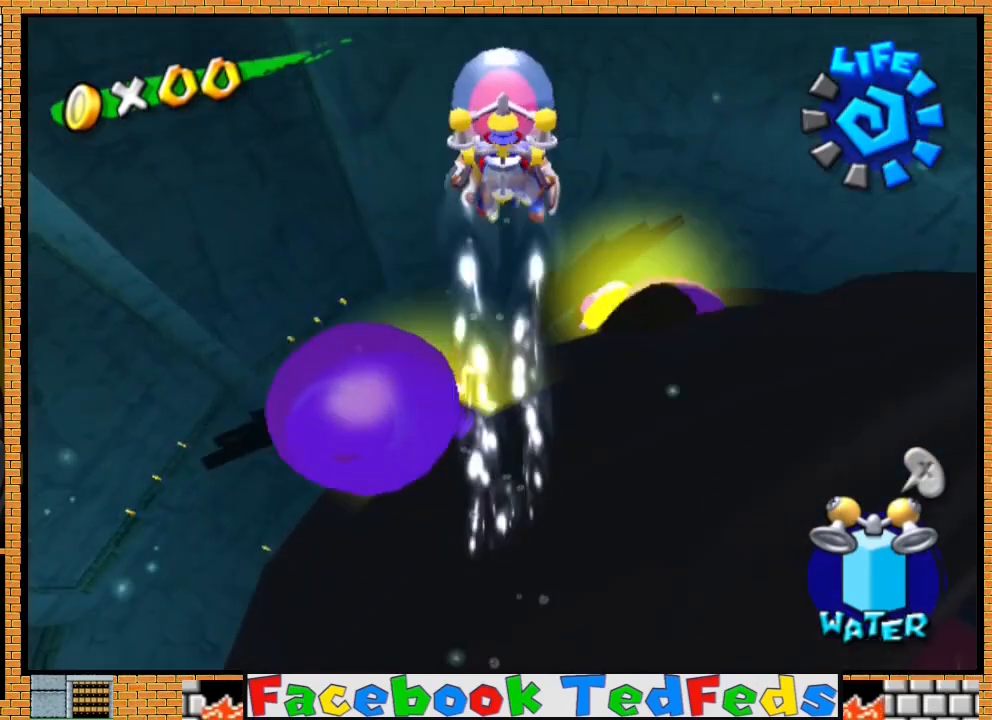
{"buttons": ["R2"], "left_stick": "down", "right_stick": "left", "events": [[500, "right_stick", "left"]]}
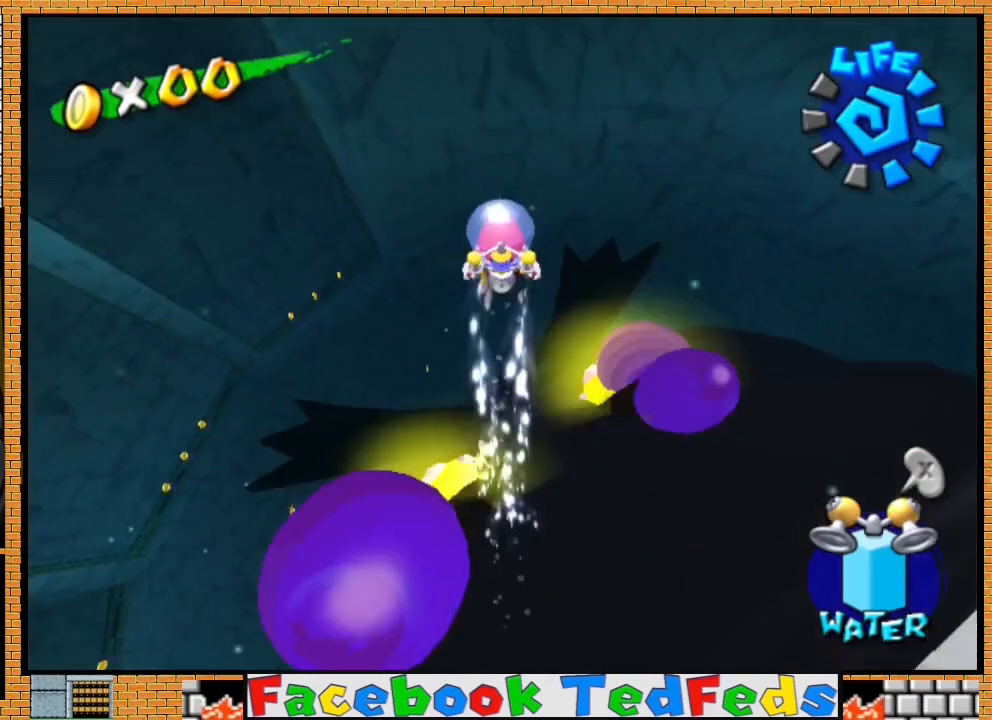
{"buttons": ["R2"], "left_stick": "down-right", "right_stick": "center", "events": [[167, "left_stick", "down-right"], [267, "right_stick", "center"]]}
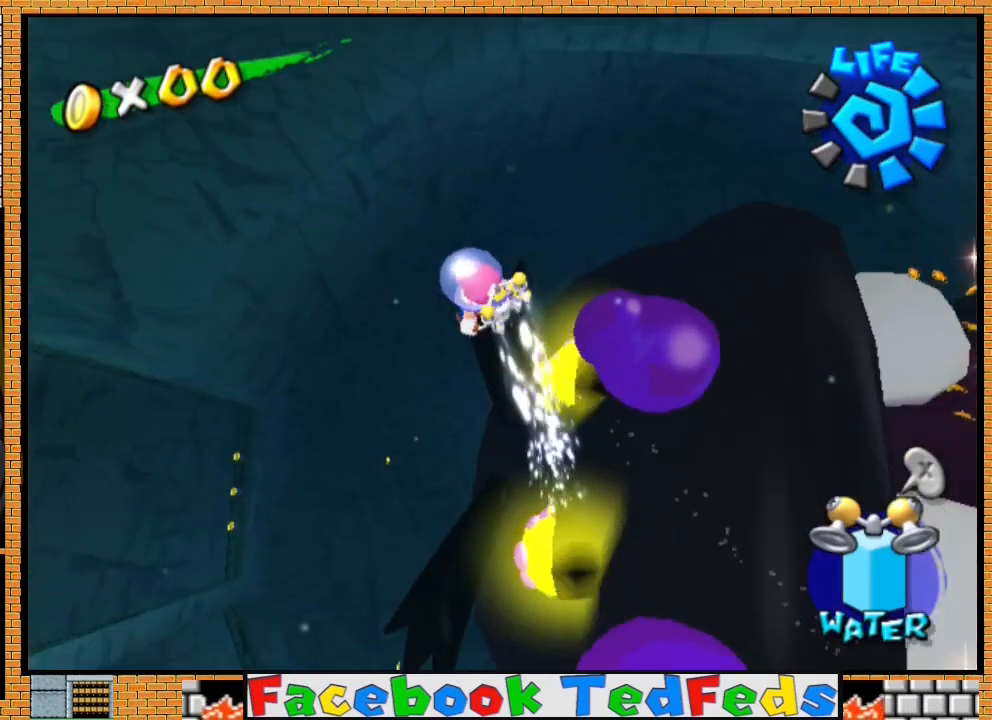
{"buttons": [], "left_stick": "right", "right_stick": "down-left", "events": [[400, "right_stick", "down-left"], [467, "R2", "up"], [500, "left_stick", "right"]]}
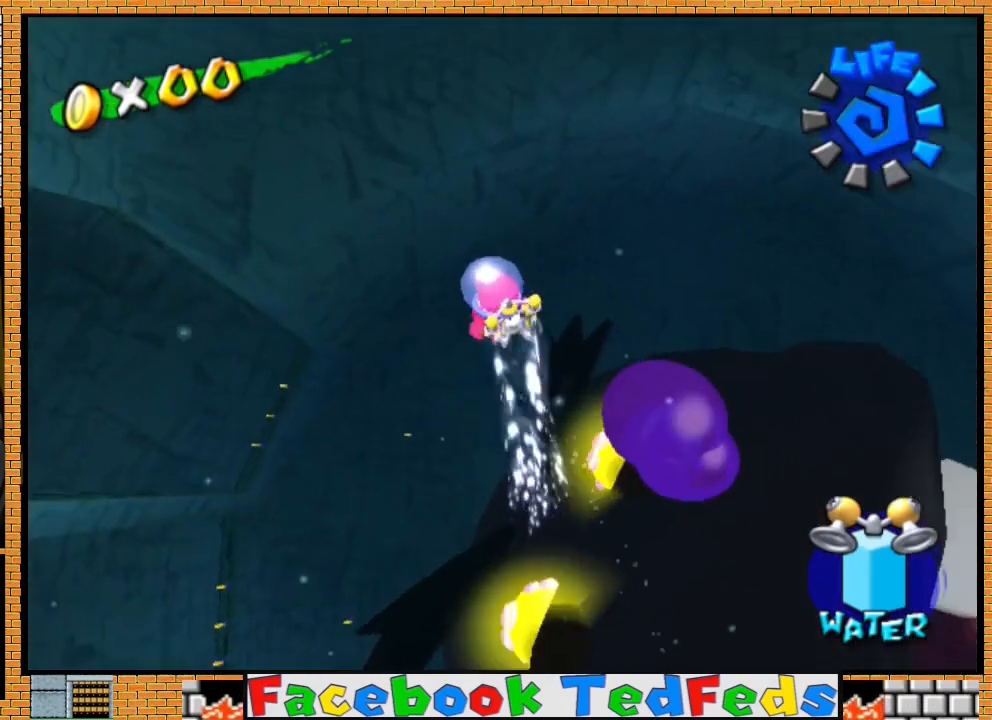
{"buttons": [], "left_stick": "right", "right_stick": "center", "events": [[200, "right_stick", "center"]]}
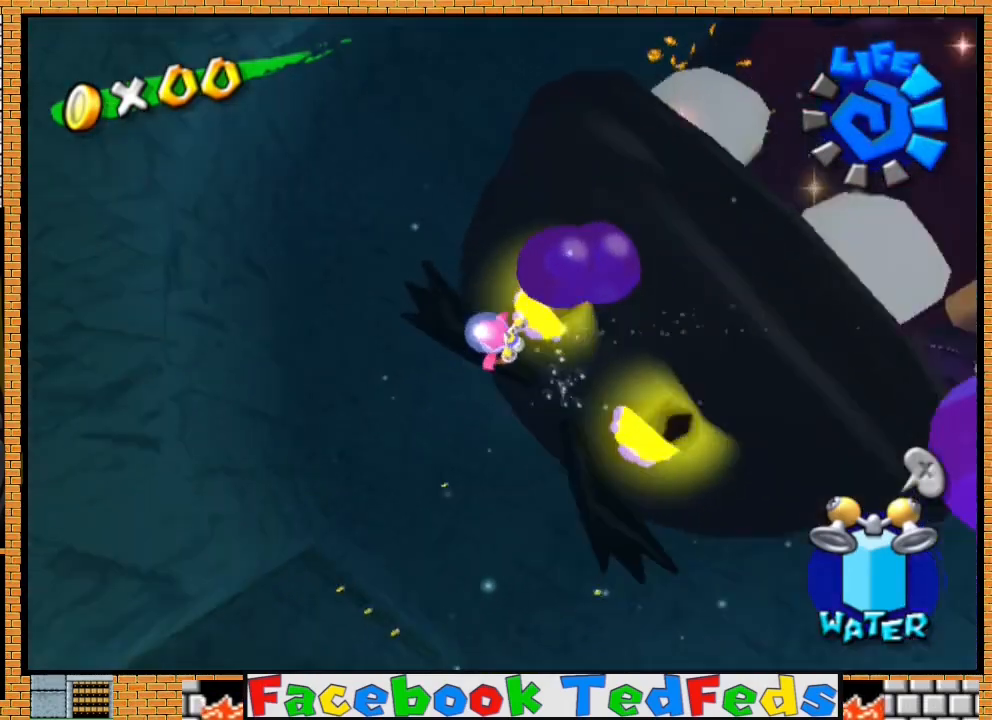
{"buttons": ["R2"], "left_stick": "up-right", "right_stick": "center", "events": [[67, "left_stick", "up-right"], [500, "R2", "down"]]}
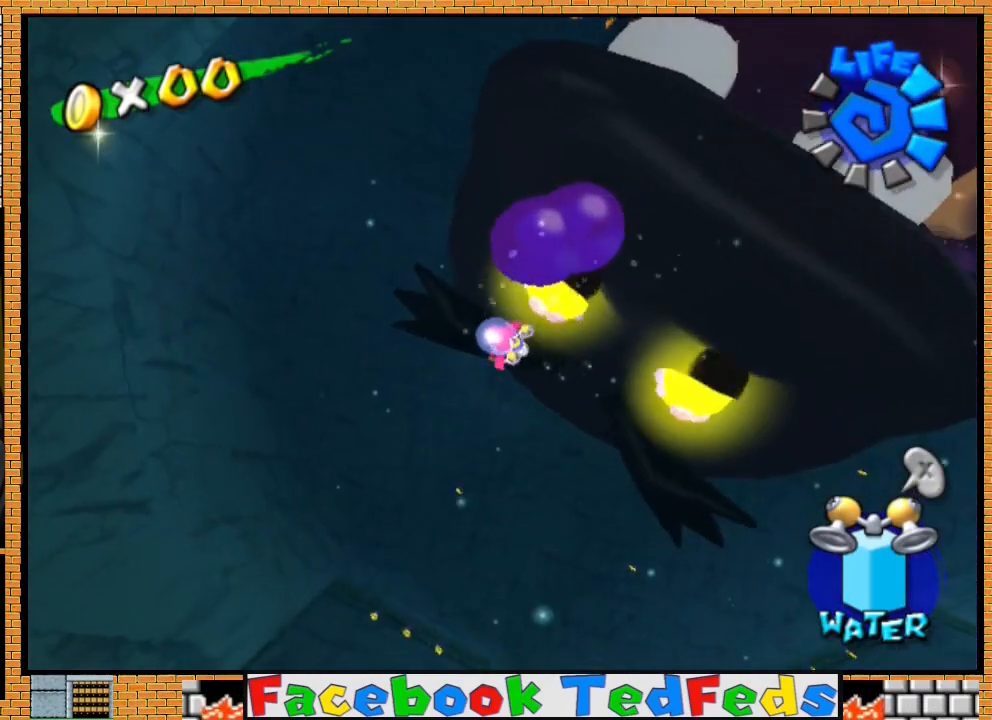
{"buttons": ["R2"], "left_stick": "up-right", "right_stick": "center", "events": []}
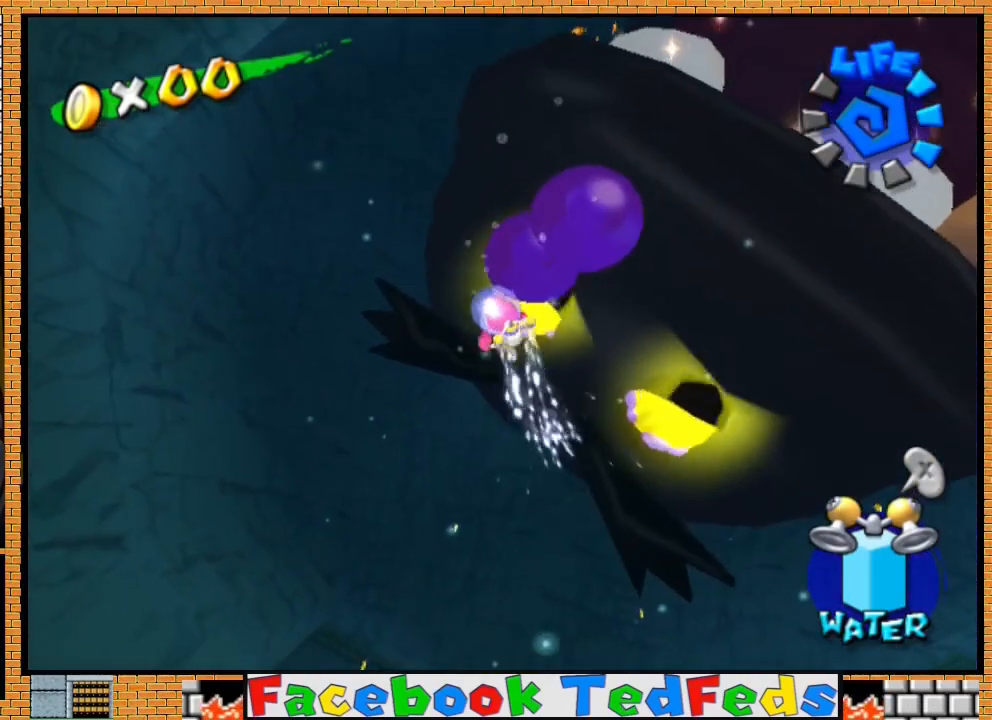
{"buttons": ["R2"], "left_stick": "up-right", "right_stick": "center", "events": []}
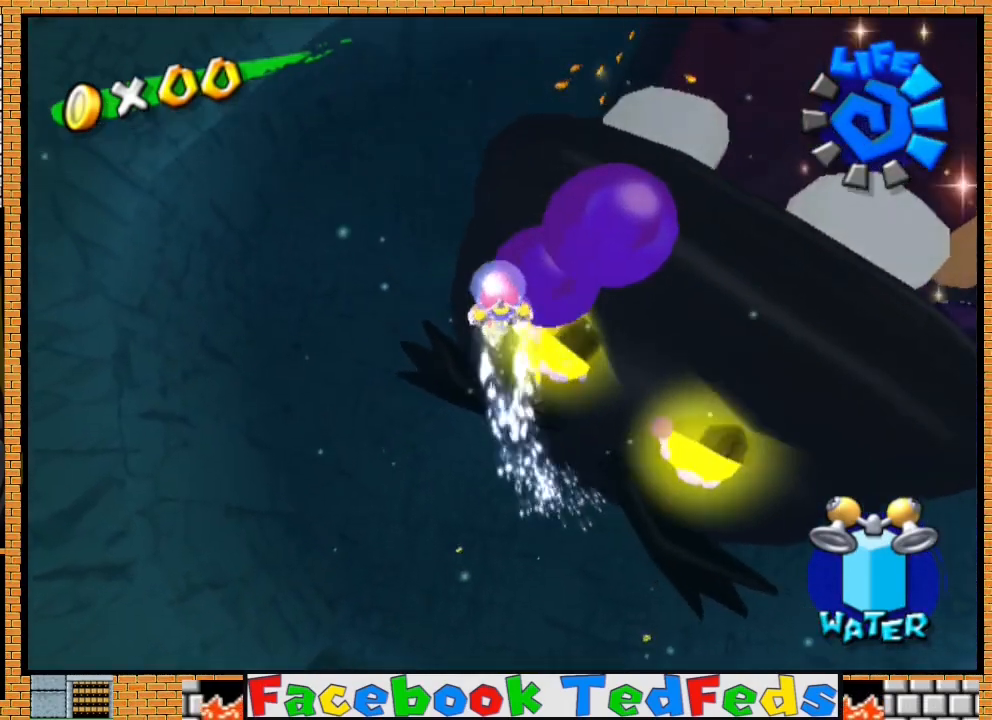
{"buttons": ["R2"], "left_stick": "up", "right_stick": "center", "events": [[33, "right_stick", "left"], [267, "right_stick", "center"], [433, "left_stick", "up"]]}
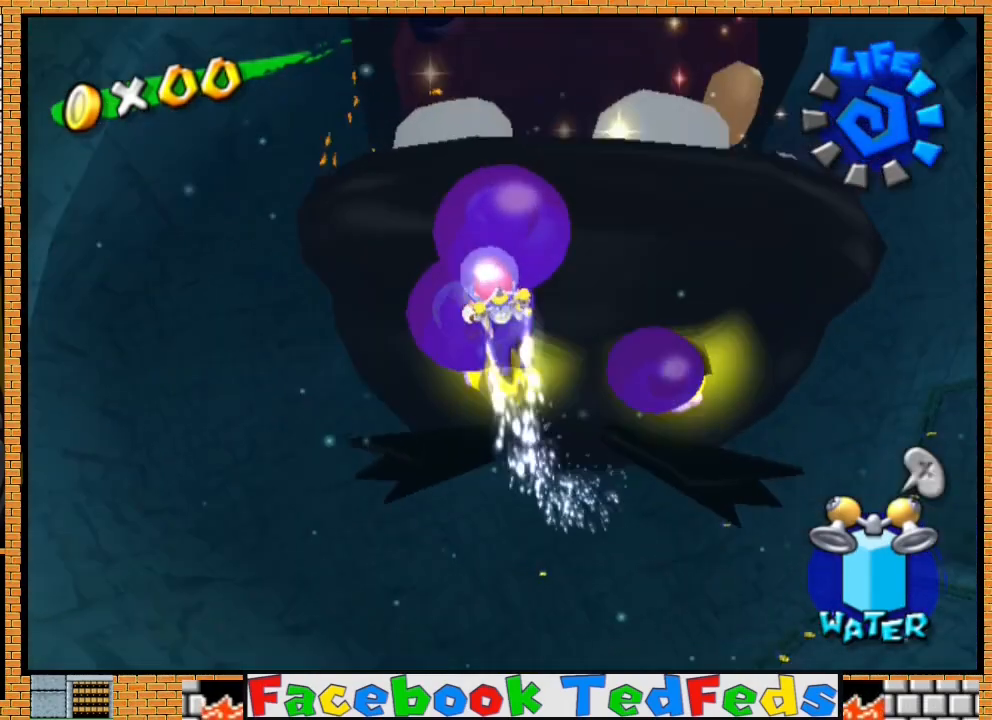
{"buttons": ["R2"], "left_stick": "down", "right_stick": "center", "events": [[133, "left_stick", "up-right"], [233, "left_stick", "down-right"], [333, "left_stick", "down"]]}
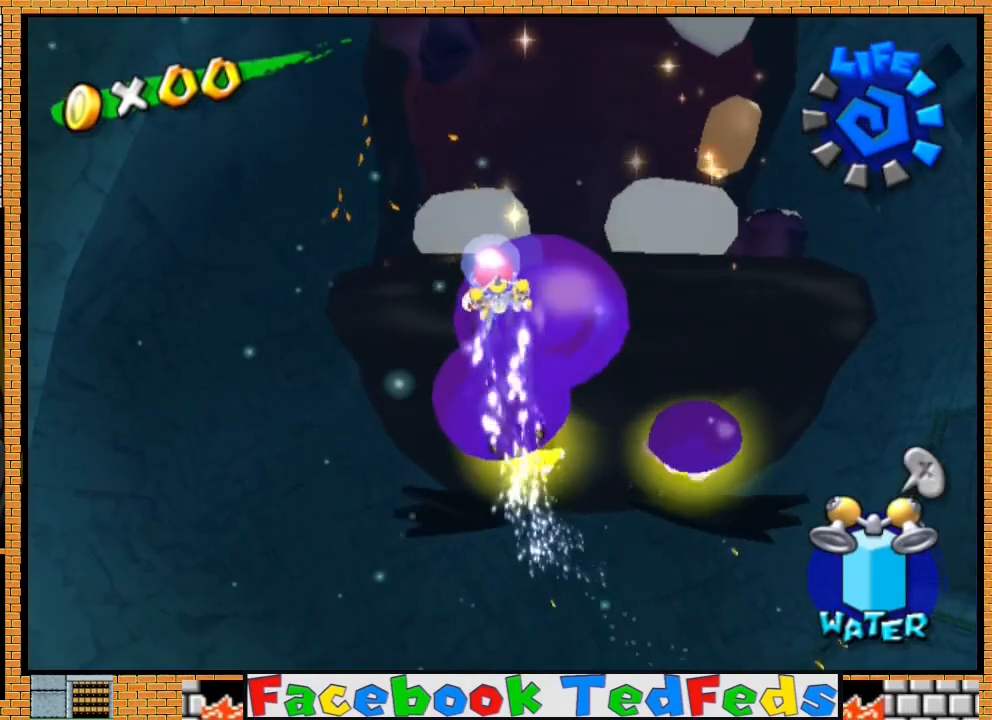
{"buttons": ["R2"], "left_stick": "down", "right_stick": "center", "events": []}
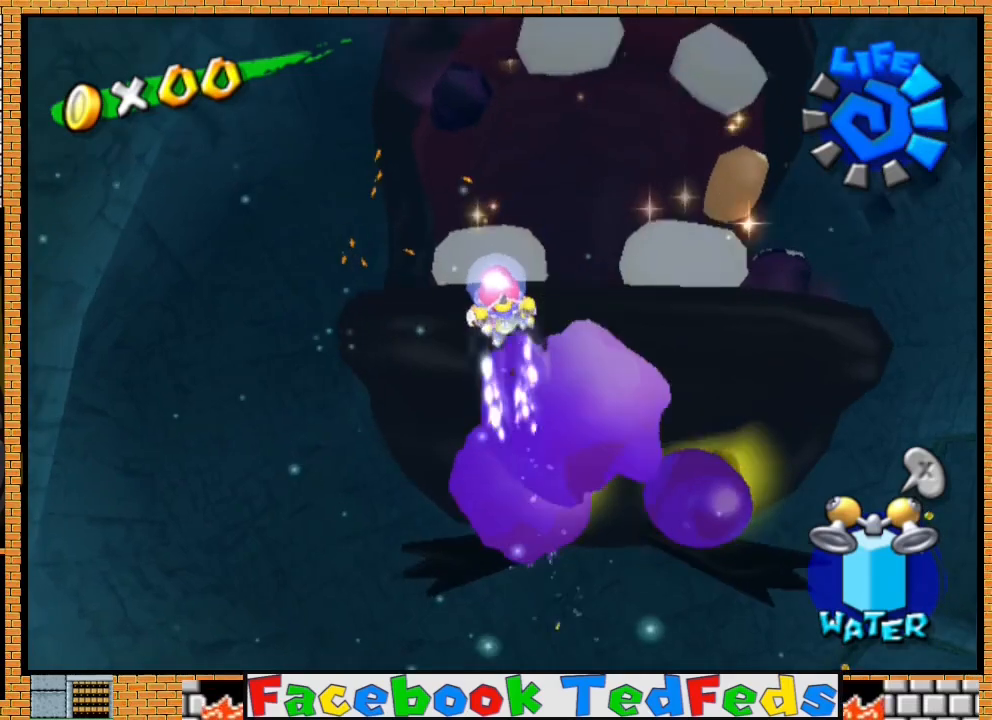
{"buttons": [], "left_stick": "down", "right_stick": "center", "events": [[367, "R2", "up"]]}
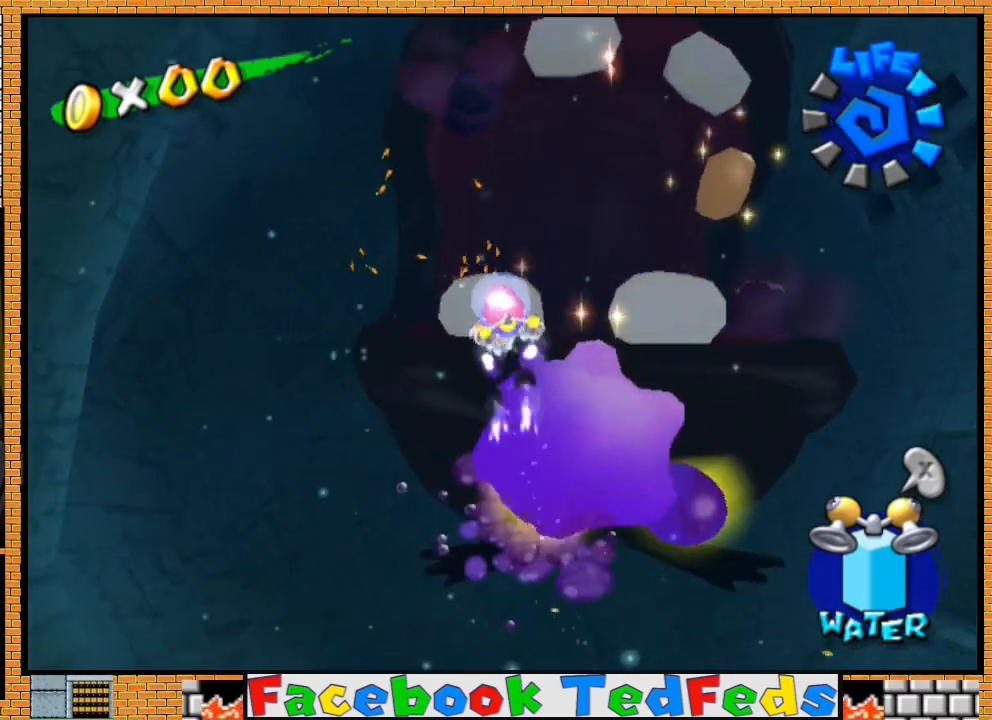
{"buttons": [], "left_stick": "up", "right_stick": "center", "events": [[100, "left_stick", "down-right"], [233, "left_stick", "center"], [467, "left_stick", "up"]]}
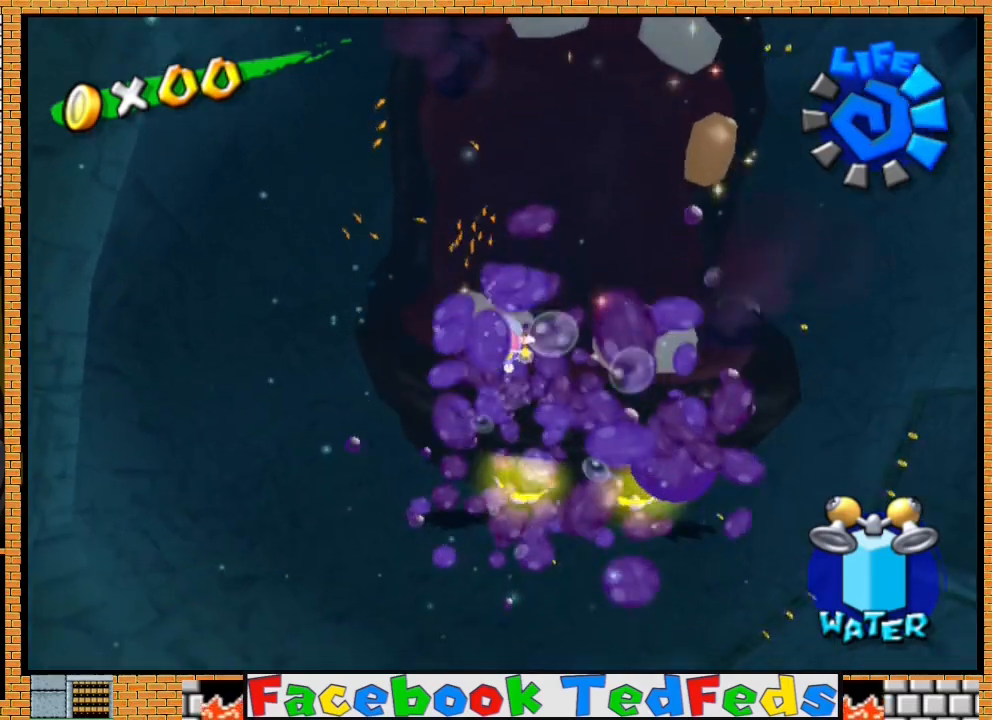
{"buttons": [], "left_stick": "down-right", "right_stick": "center", "events": [[67, "left_stick", "up-right"], [400, "left_stick", "down-right"]]}
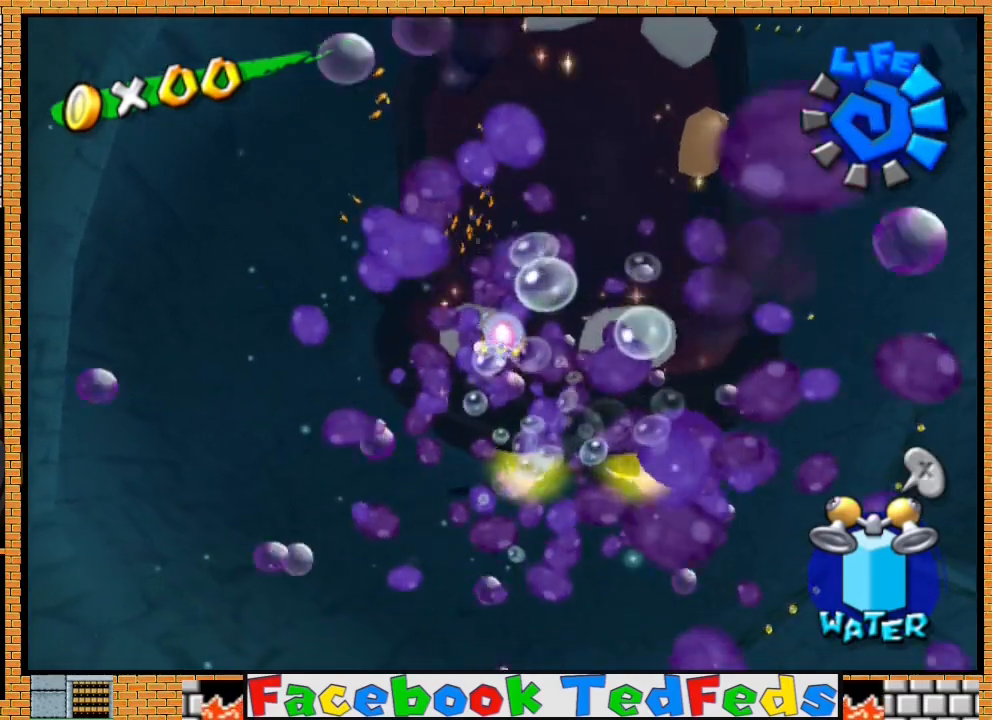
{"buttons": [], "left_stick": "down", "right_stick": "center", "events": [[433, "left_stick", "down"]]}
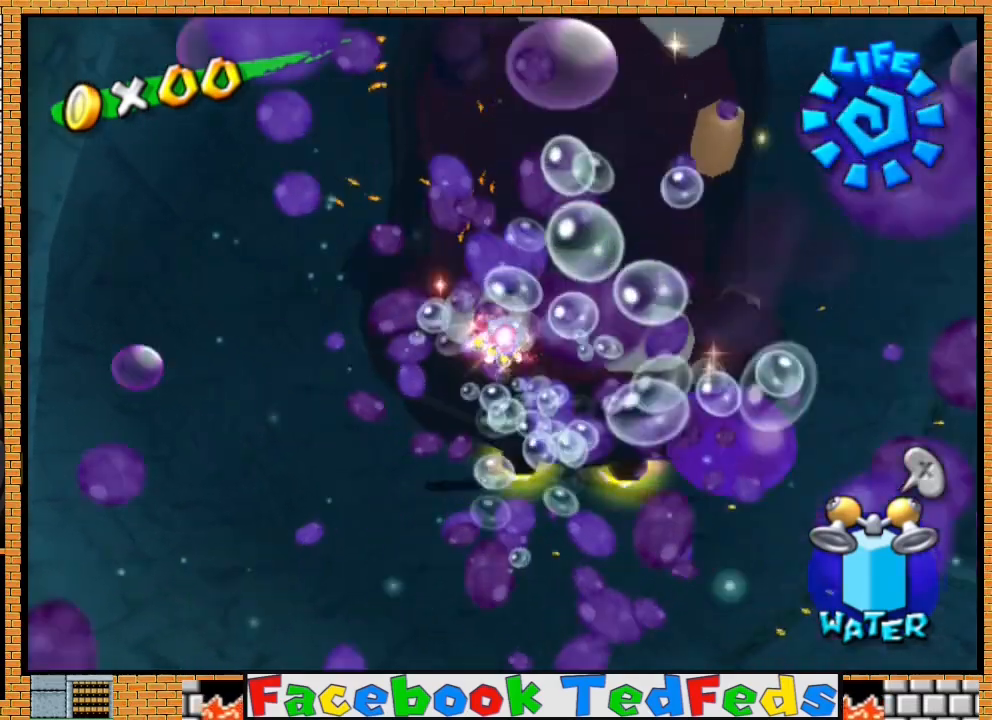
{"buttons": ["R2"], "left_stick": "up", "right_stick": "center", "events": [[167, "left_stick", "up-right"], [500, "R2", "down"], [500, "left_stick", "up"]]}
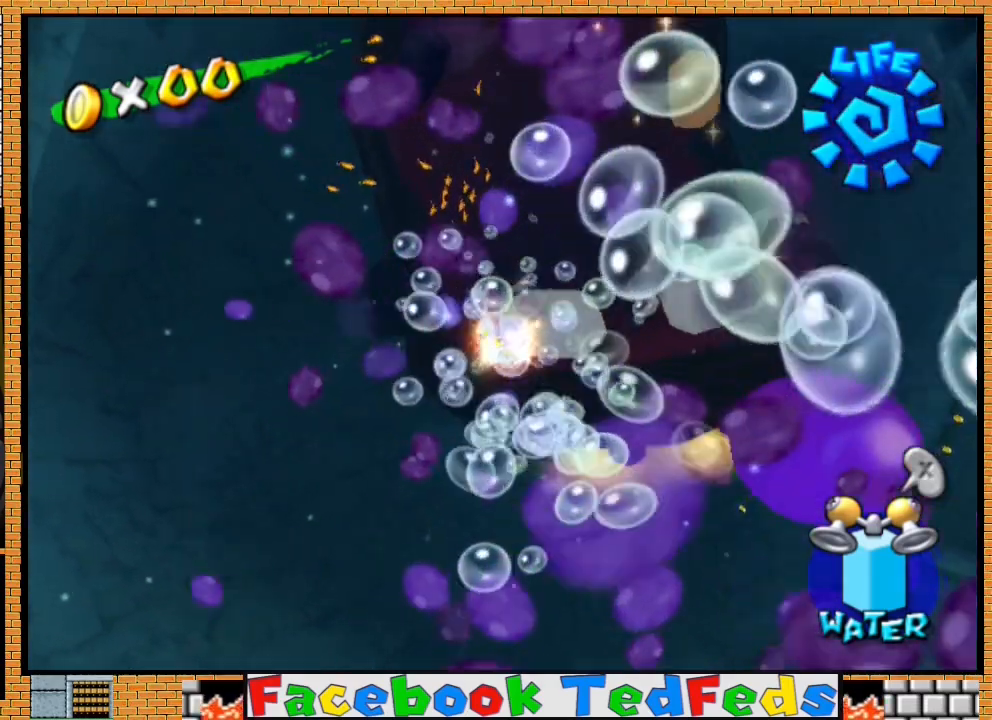
{"buttons": [], "left_stick": "down-left", "right_stick": "center", "events": [[133, "left_stick", "up-left"], [333, "left_stick", "down-left"], [367, "R2", "up"]]}
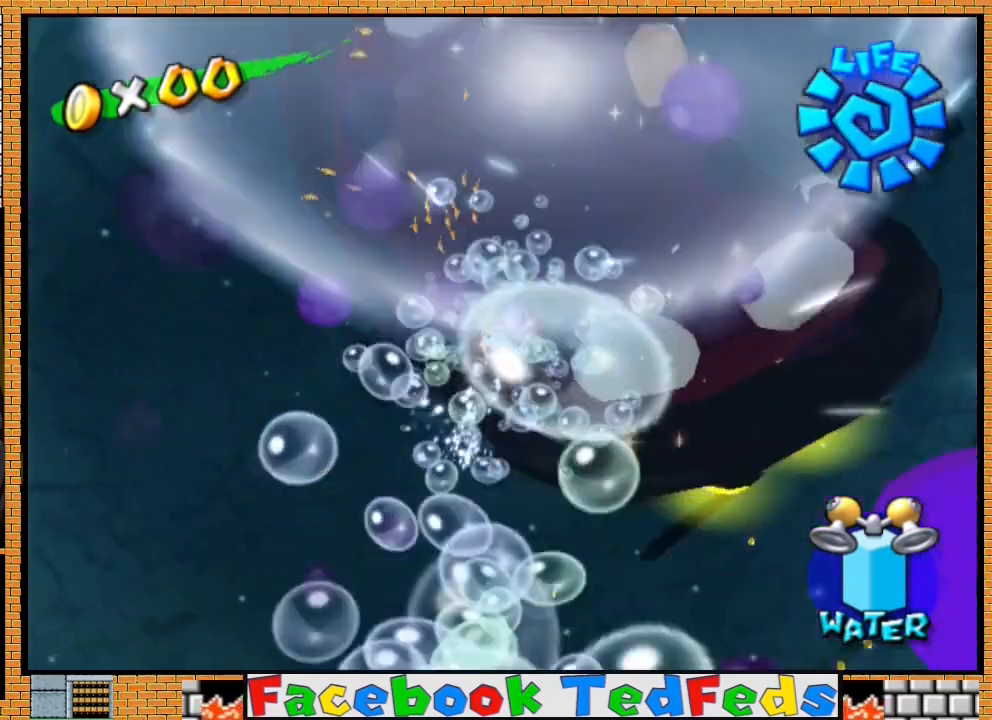
{"buttons": [], "left_stick": "down", "right_stick": "center", "events": [[233, "left_stick", "down"]]}
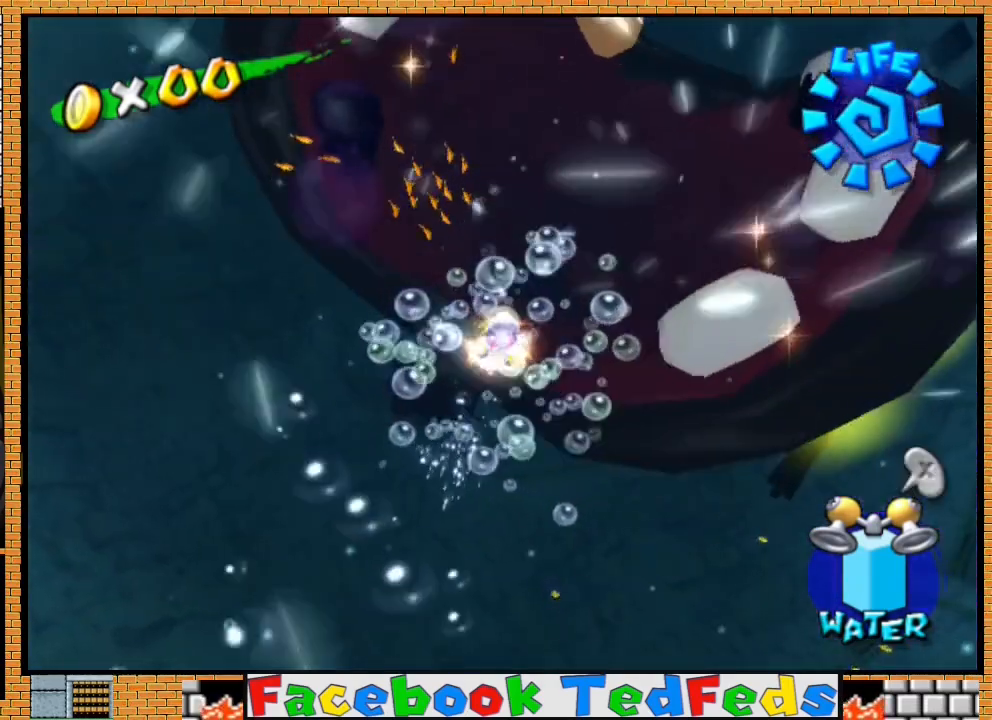
{"buttons": ["R2"], "left_stick": "down", "right_stick": "center", "events": [[433, "R2", "down"]]}
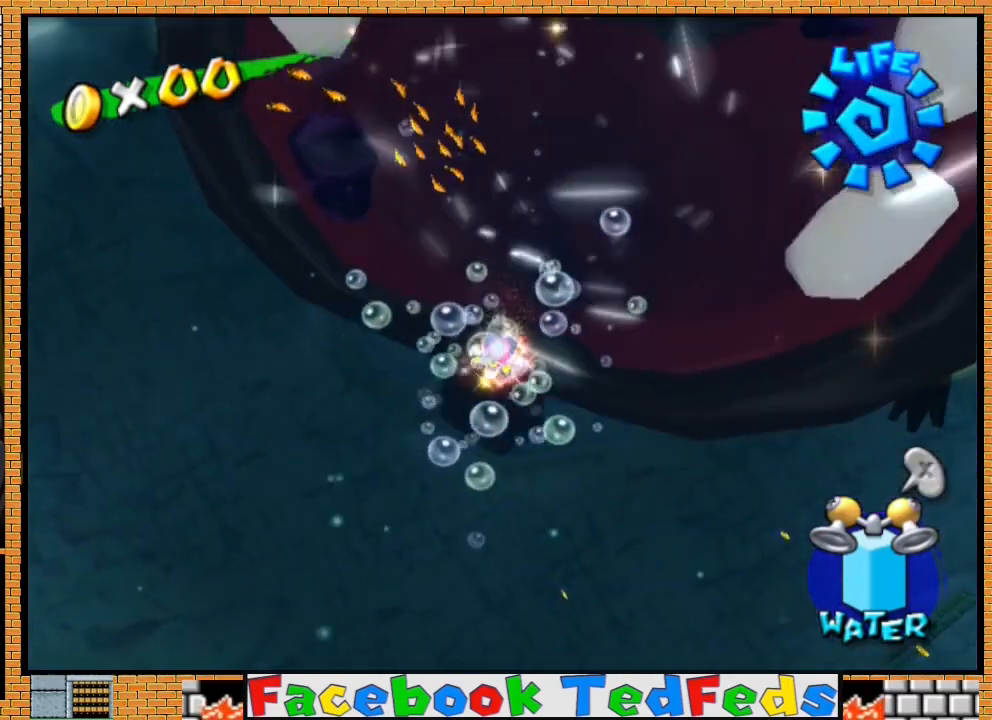
{"buttons": [], "left_stick": "down-right", "right_stick": "center", "events": [[400, "R2", "up"], [467, "left_stick", "down-right"]]}
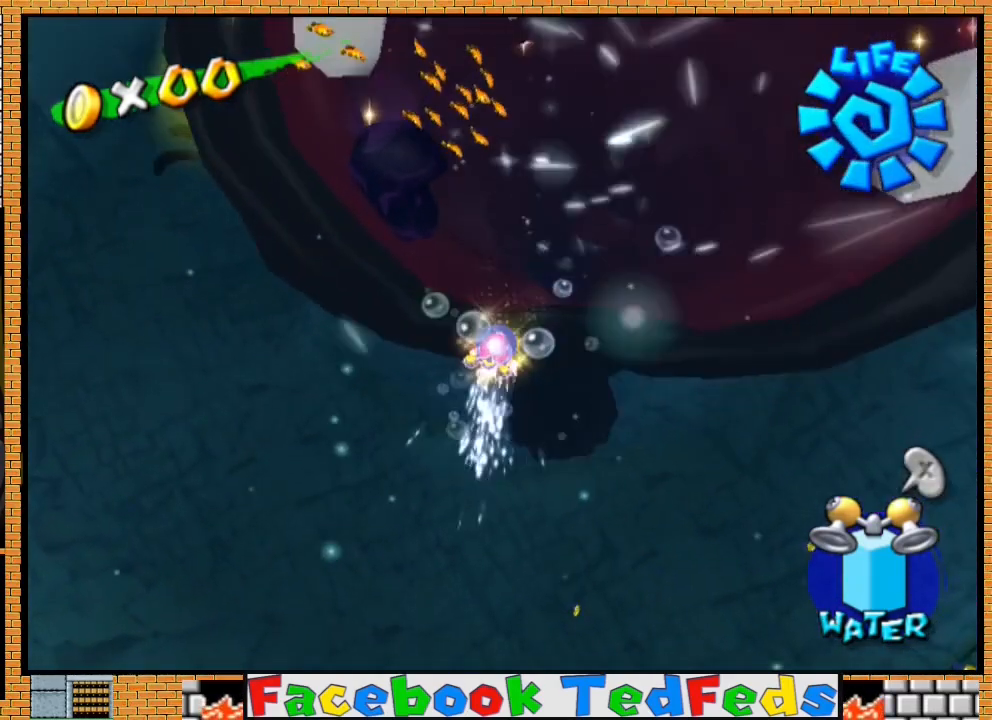
{"buttons": ["R2"], "left_stick": "down", "right_stick": "center", "events": [[33, "left_stick", "right"], [133, "R2", "down"], [300, "left_stick", "down-right"], [467, "left_stick", "down"]]}
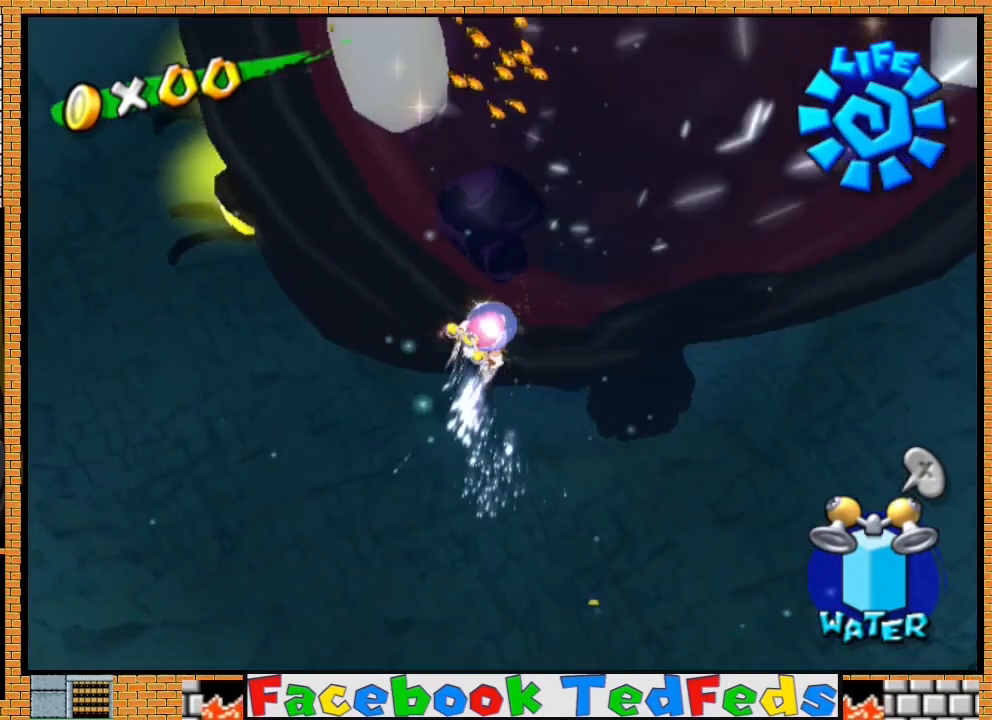
{"buttons": ["R2"], "left_stick": "up-right", "right_stick": "center", "events": [[100, "left_stick", "down-right"], [267, "left_stick", "up-right"]]}
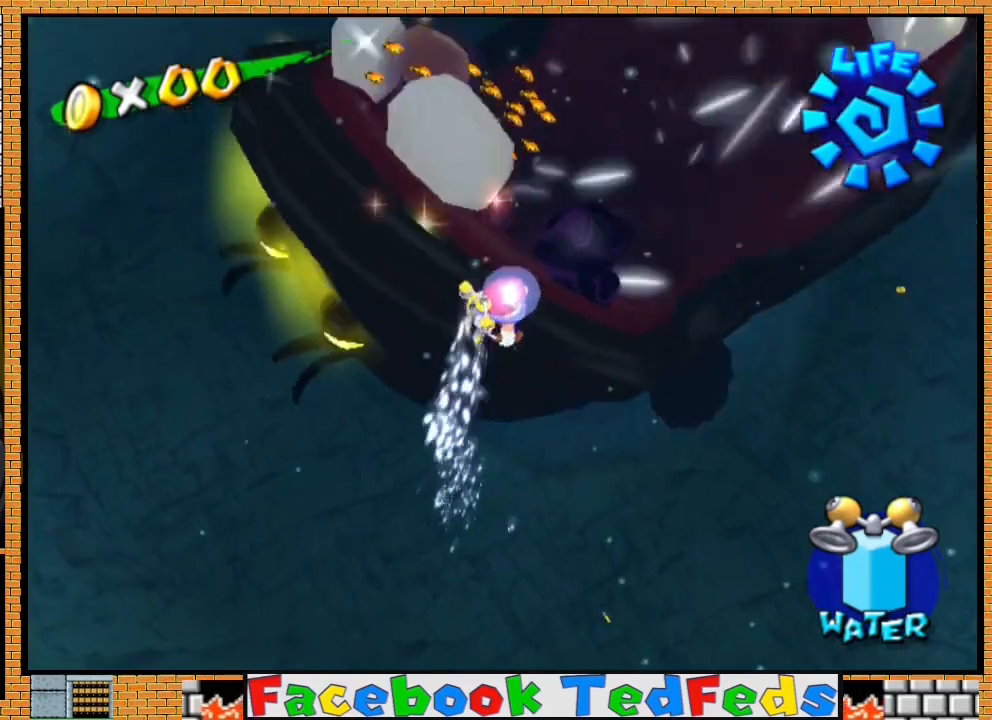
{"buttons": ["R2"], "left_stick": "down", "right_stick": "center", "events": [[167, "R2", "up"], [200, "left_stick", "down"], [433, "R2", "down"]]}
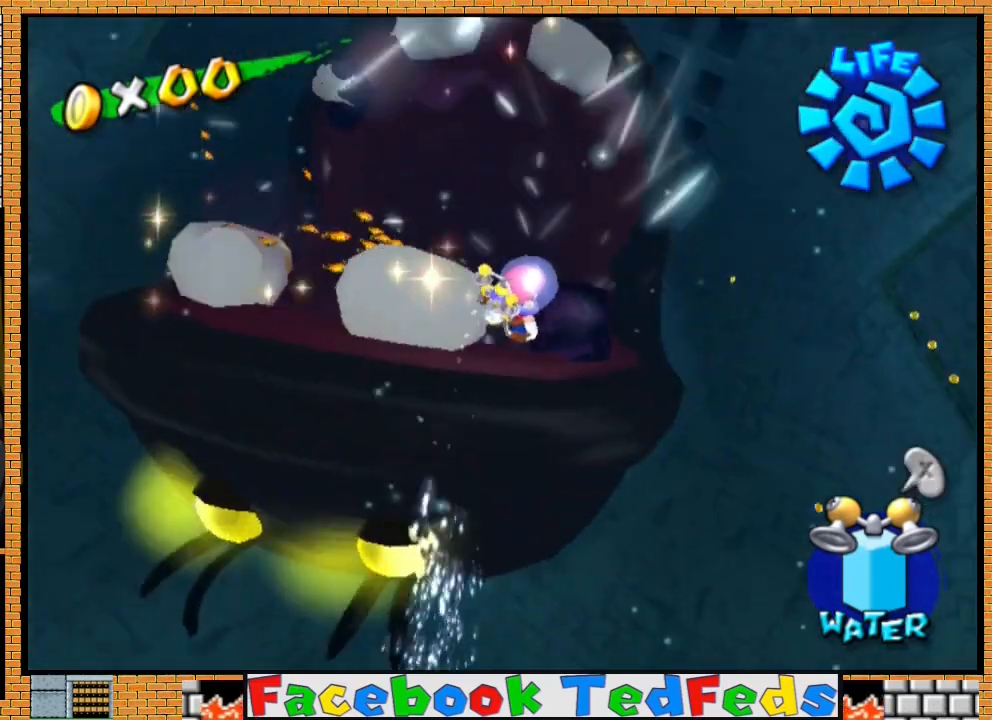
{"buttons": [], "left_stick": "left", "right_stick": "center", "events": [[200, "left_stick", "center"], [267, "R2", "up"], [300, "left_stick", "up-left"], [500, "left_stick", "left"]]}
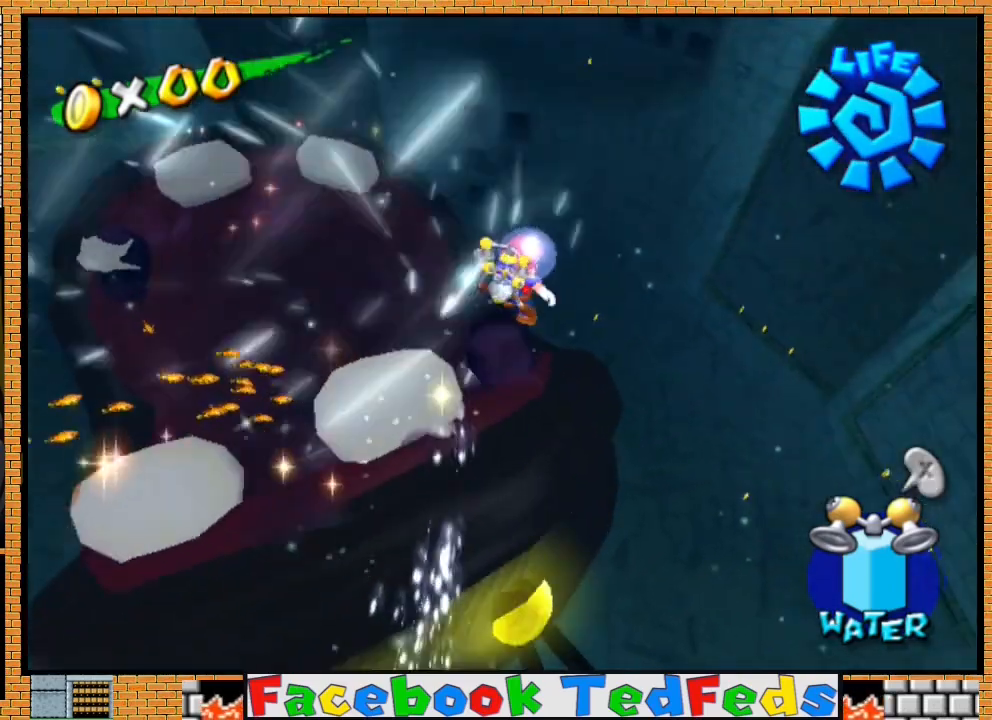
{"buttons": [], "left_stick": "left", "right_stick": "center", "events": [[167, "R2", "down"], [167, "right_stick", "right"], [500, "R2", "up"], [500, "right_stick", "center"]]}
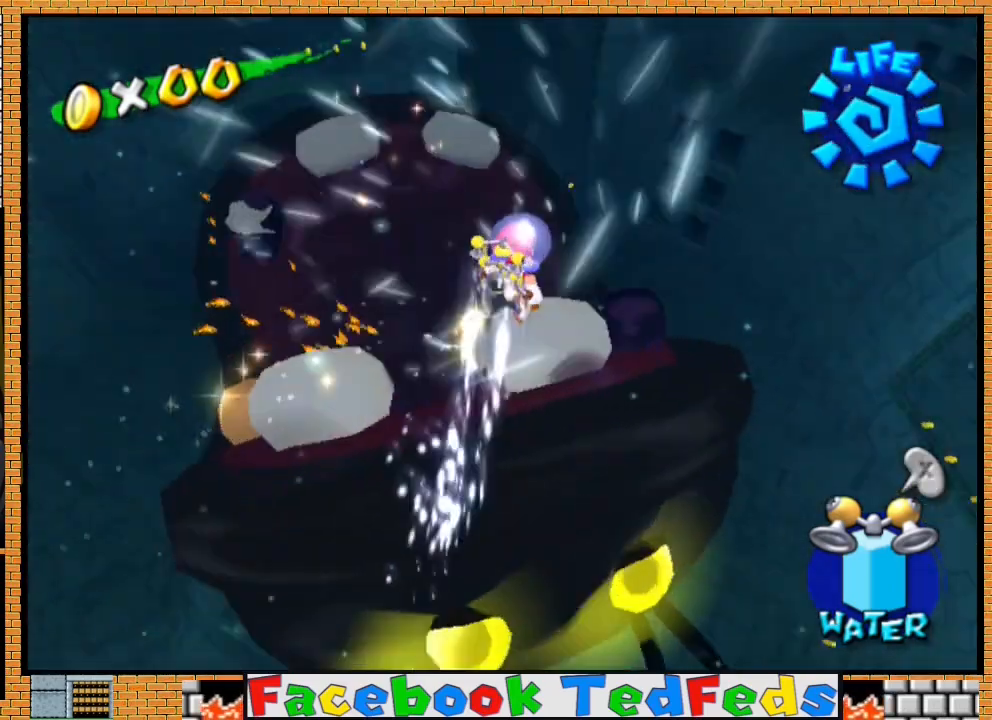
{"buttons": [], "left_stick": "up-left", "right_stick": "center", "events": [[100, "left_stick", "up-left"]]}